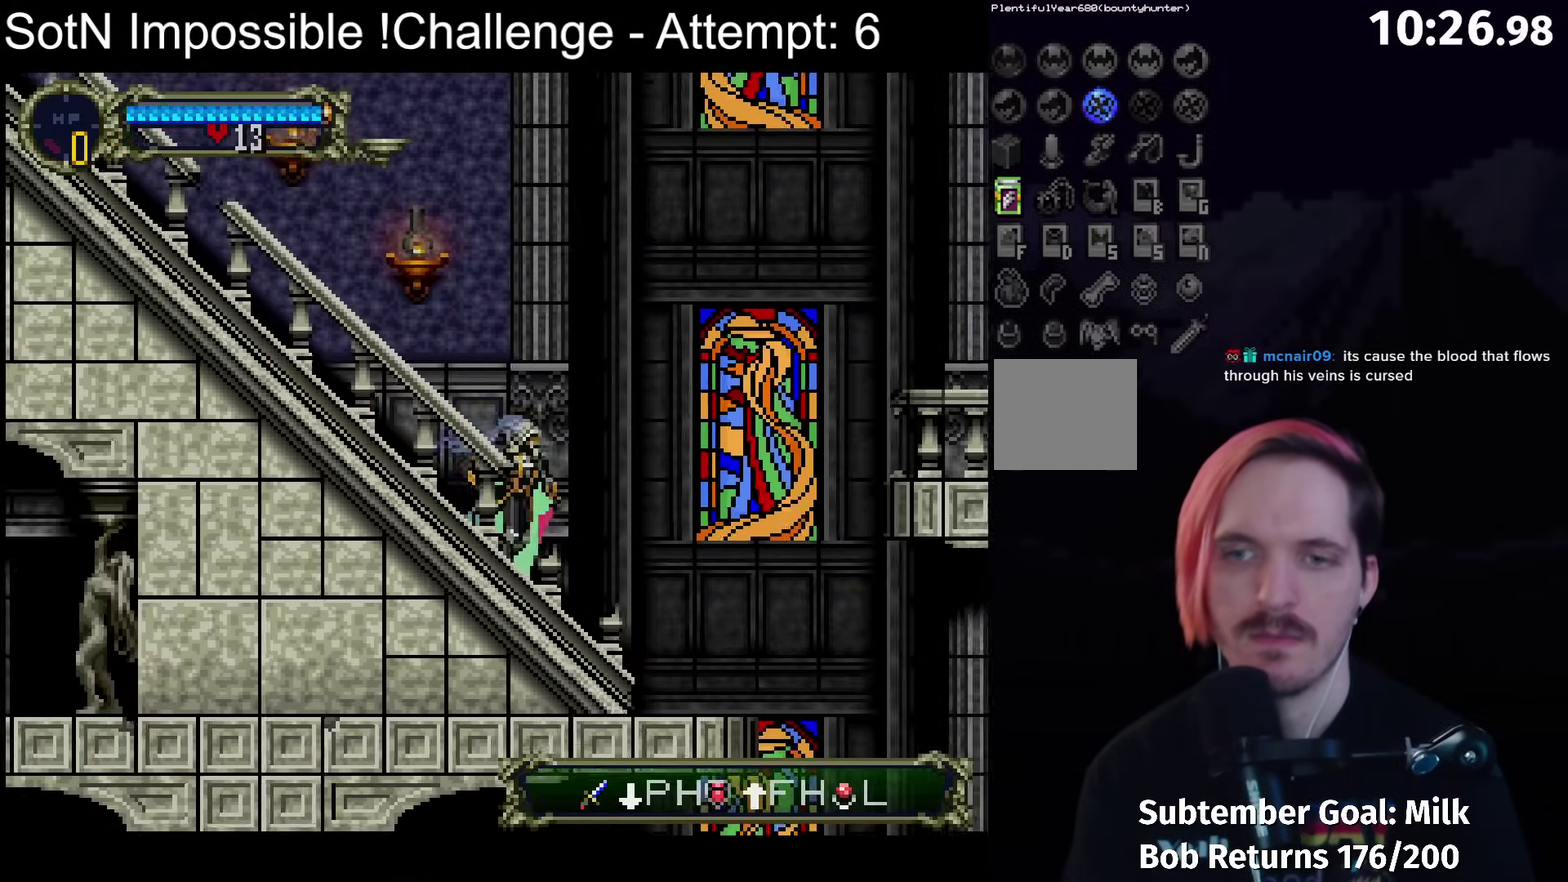
Gameplay with a controller (Xbox layout); each line is a JSON object with the inputs held at the frame after it. "events" lists button and stick changes between this image and that frame as [ms after this image, input, new state], when the widget could be followed in between. Not read: L3 R3 right_stick.
{"buttons": [], "left_stick": "center", "events": []}
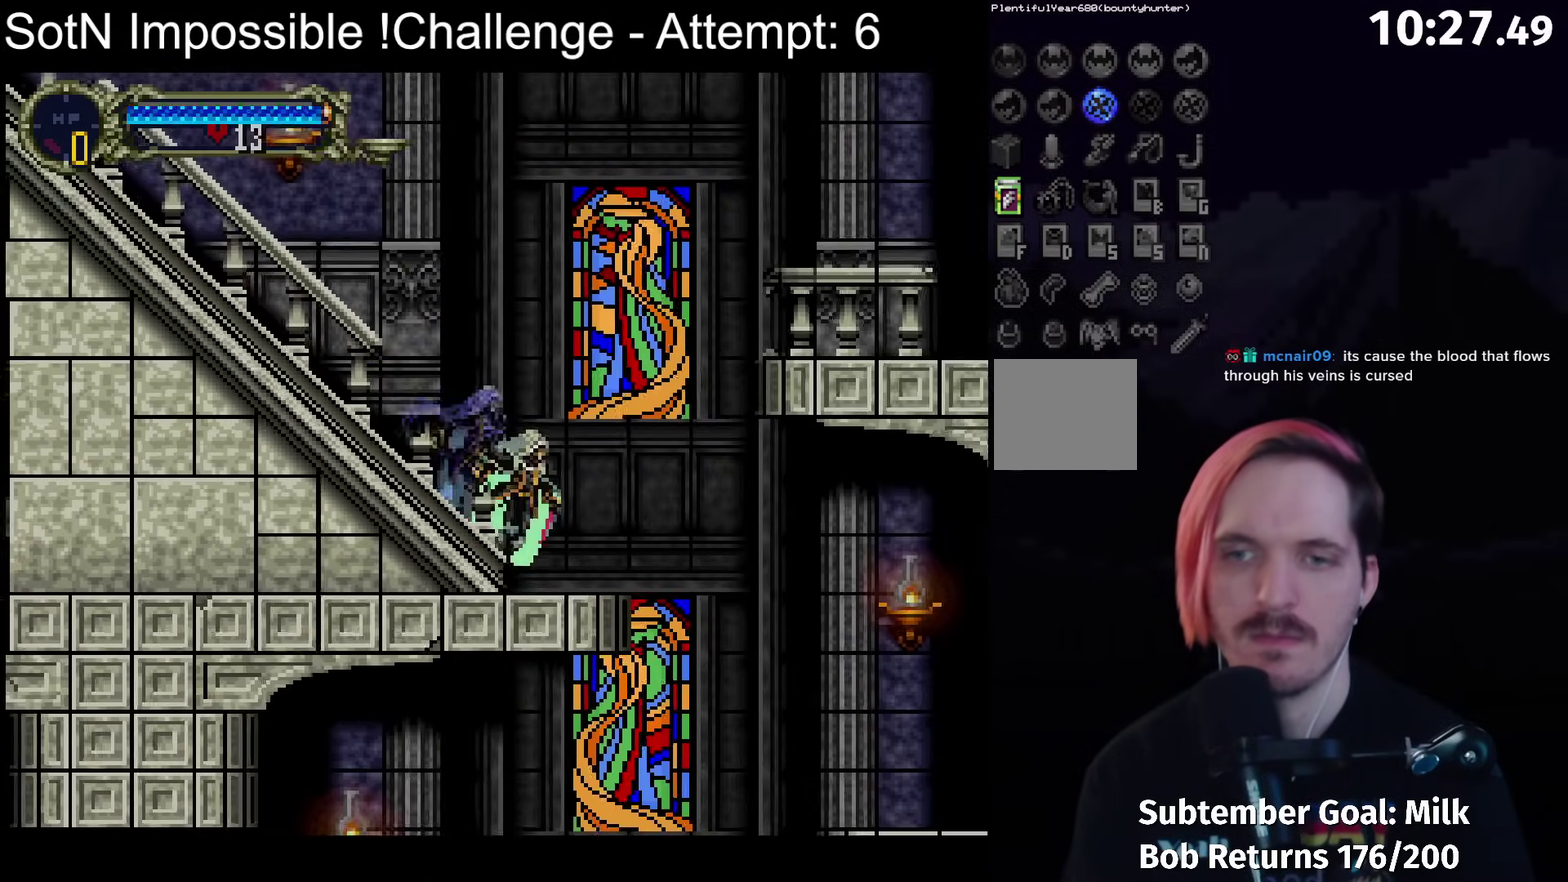
{"buttons": [], "left_stick": "center", "events": []}
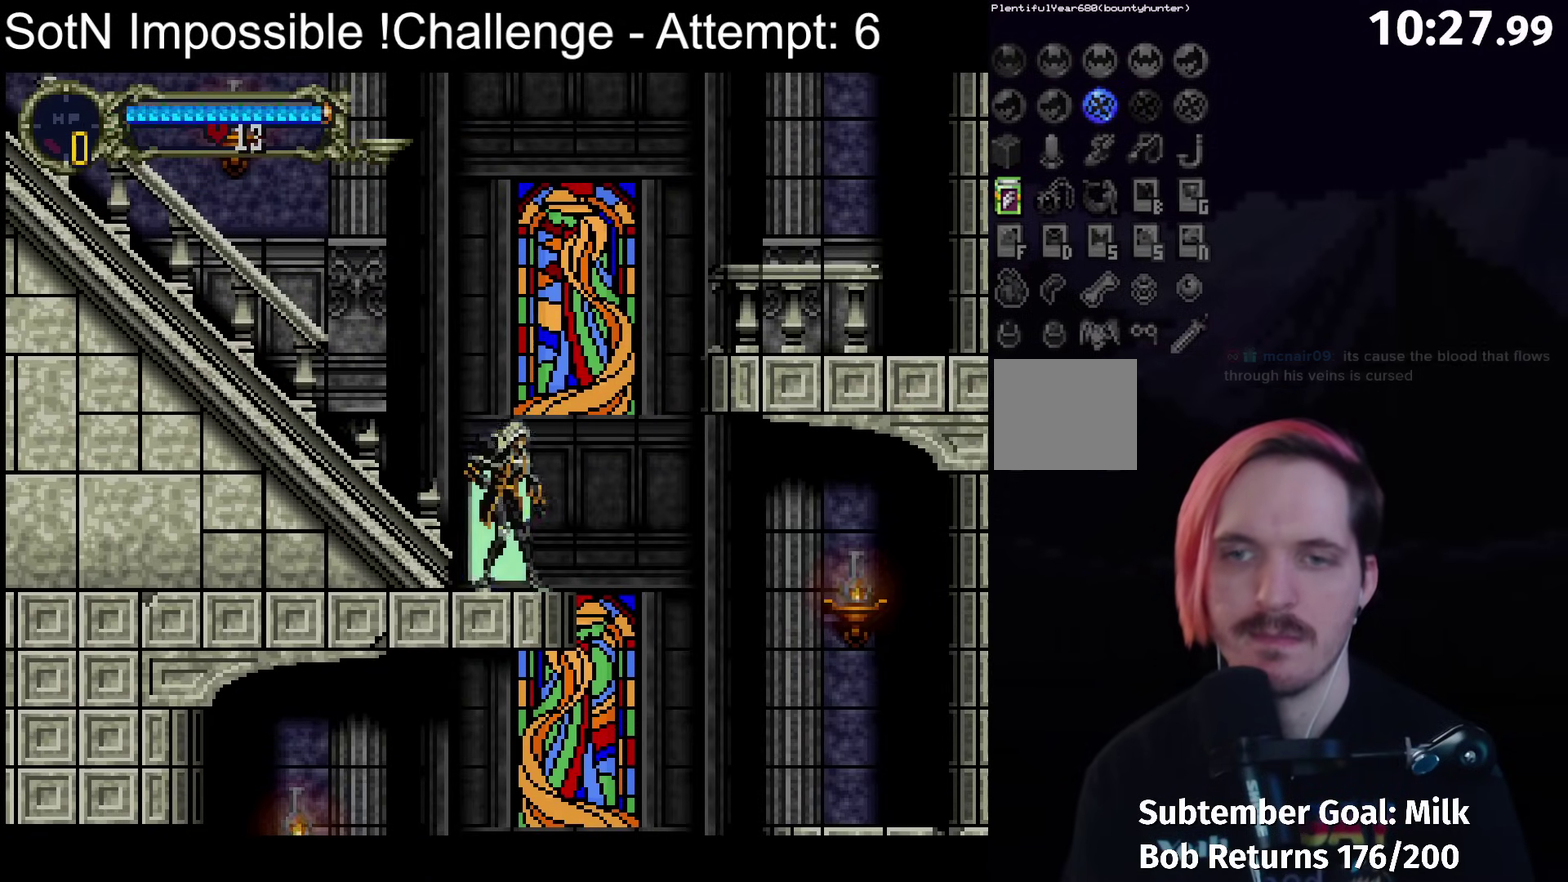
{"buttons": ["A"], "left_stick": "center", "events": [[117, "A", "down"], [233, "A", "up"], [350, "A", "down"]]}
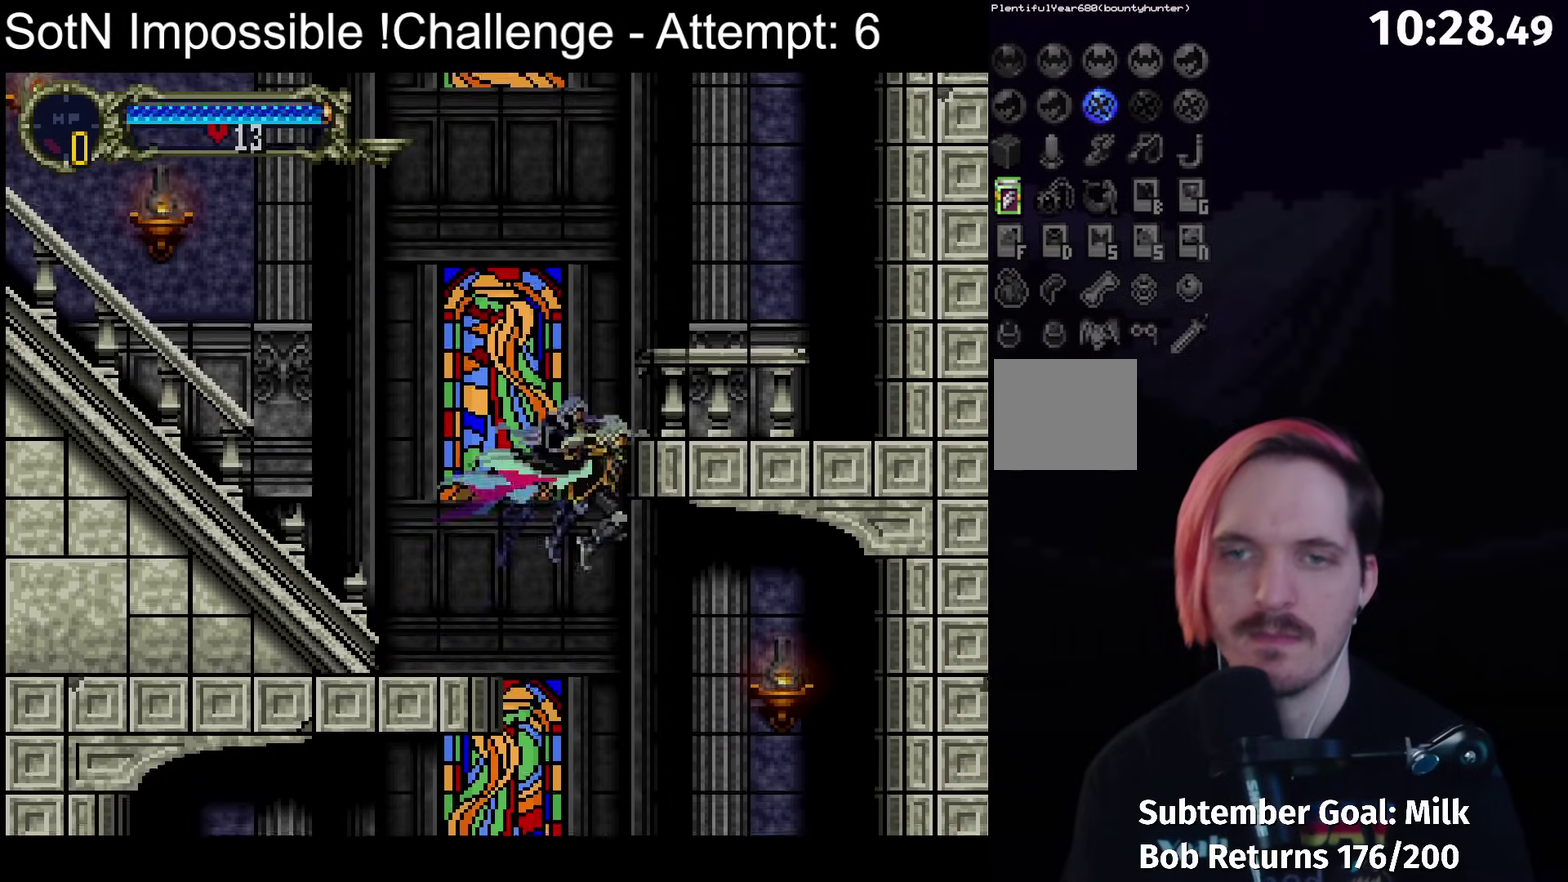
{"buttons": ["A"], "left_stick": "center", "events": []}
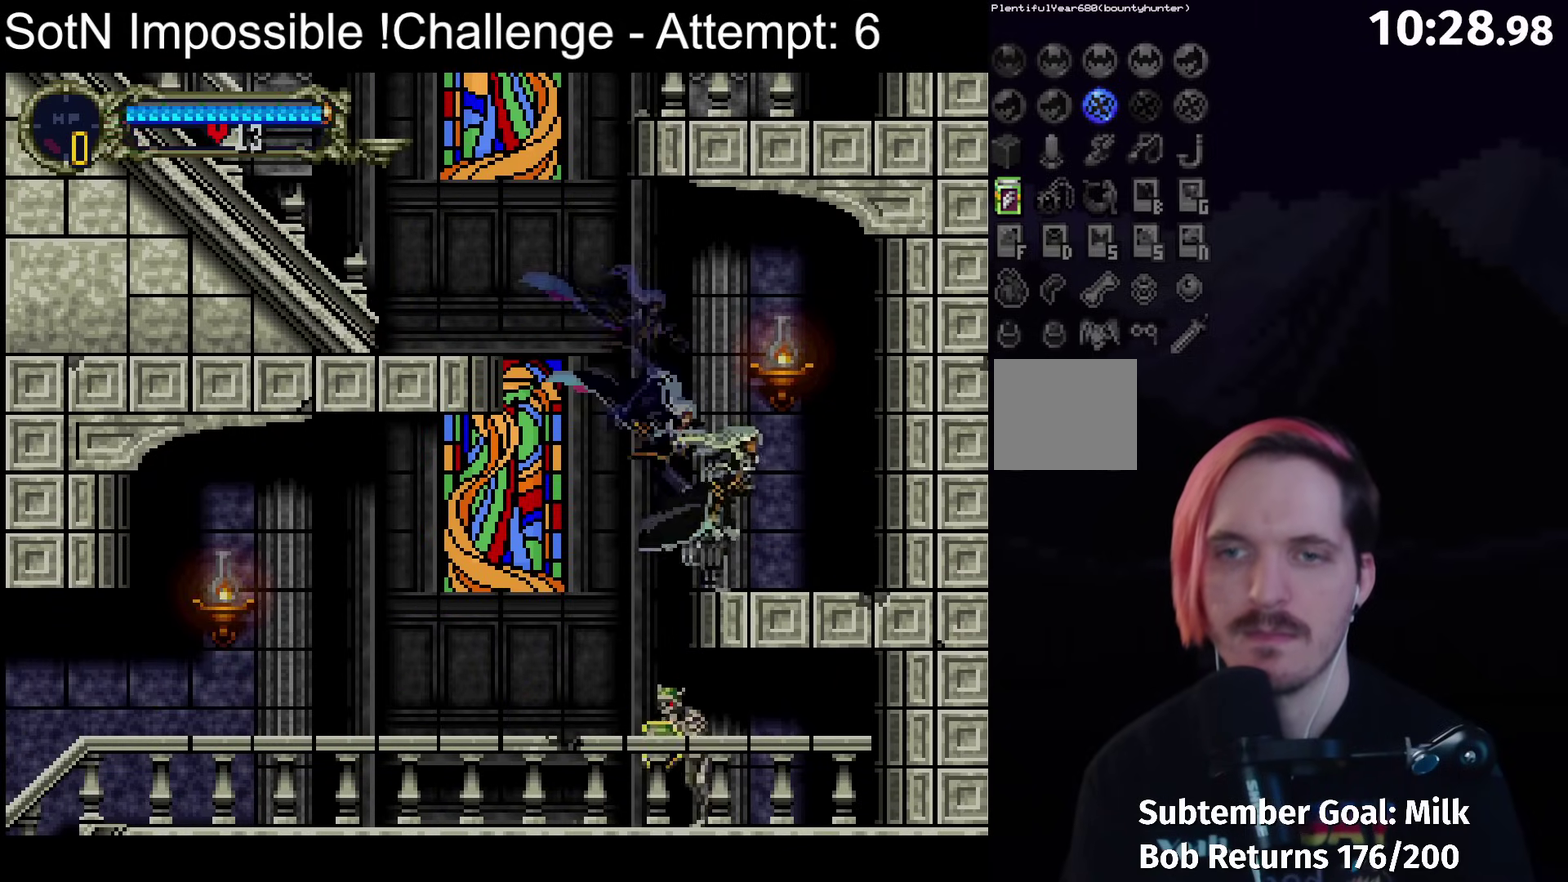
{"buttons": [], "left_stick": "center", "events": [[117, "A", "up"]]}
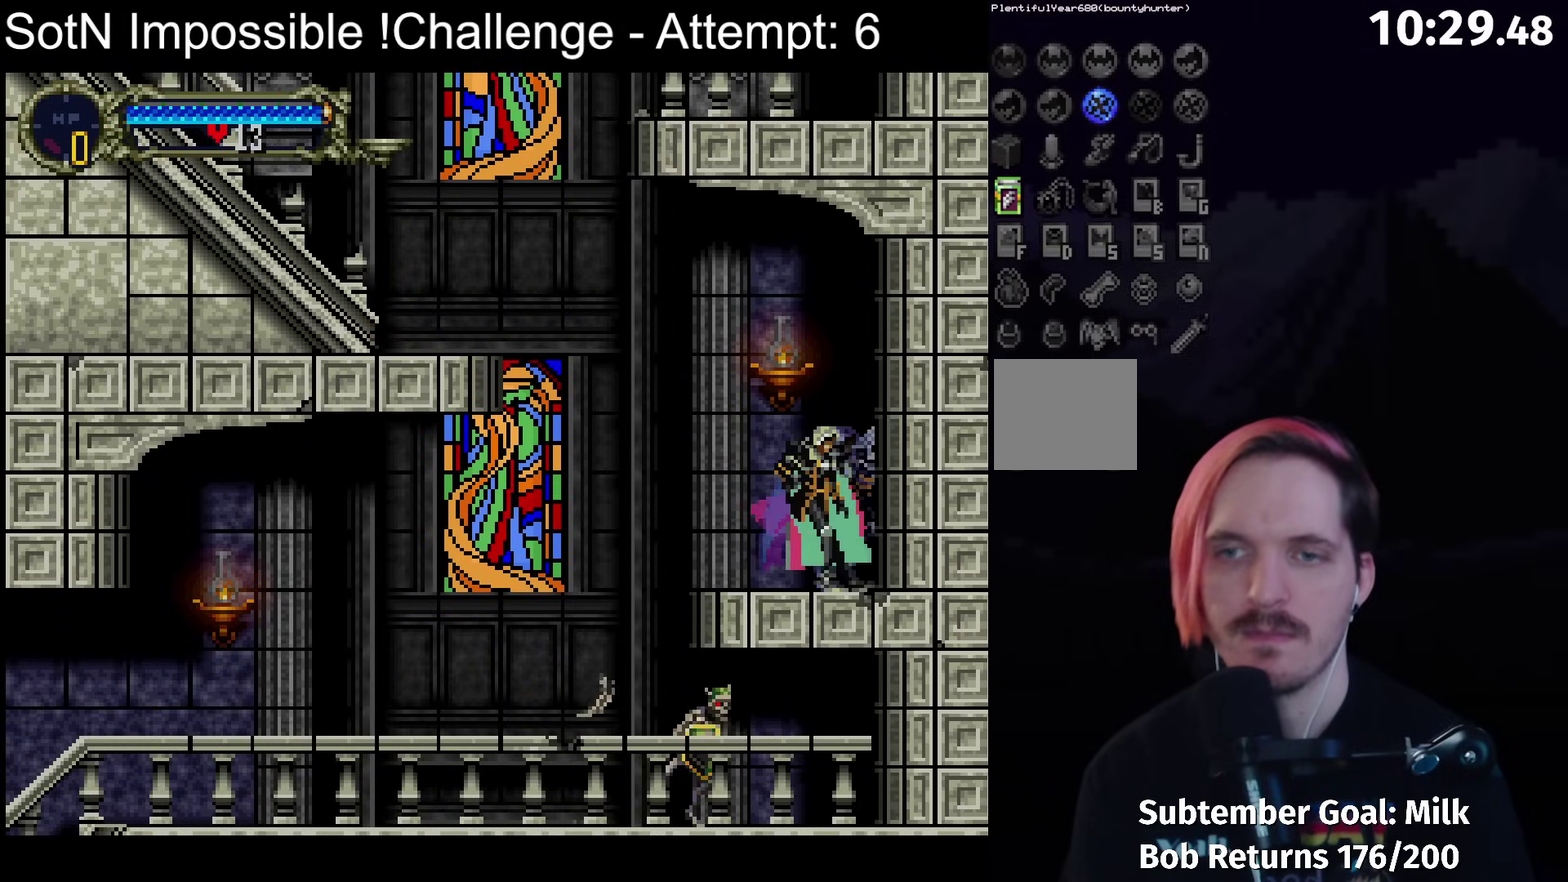
{"buttons": [], "left_stick": "center", "events": [[300, "B", "down"], [417, "B", "up"]]}
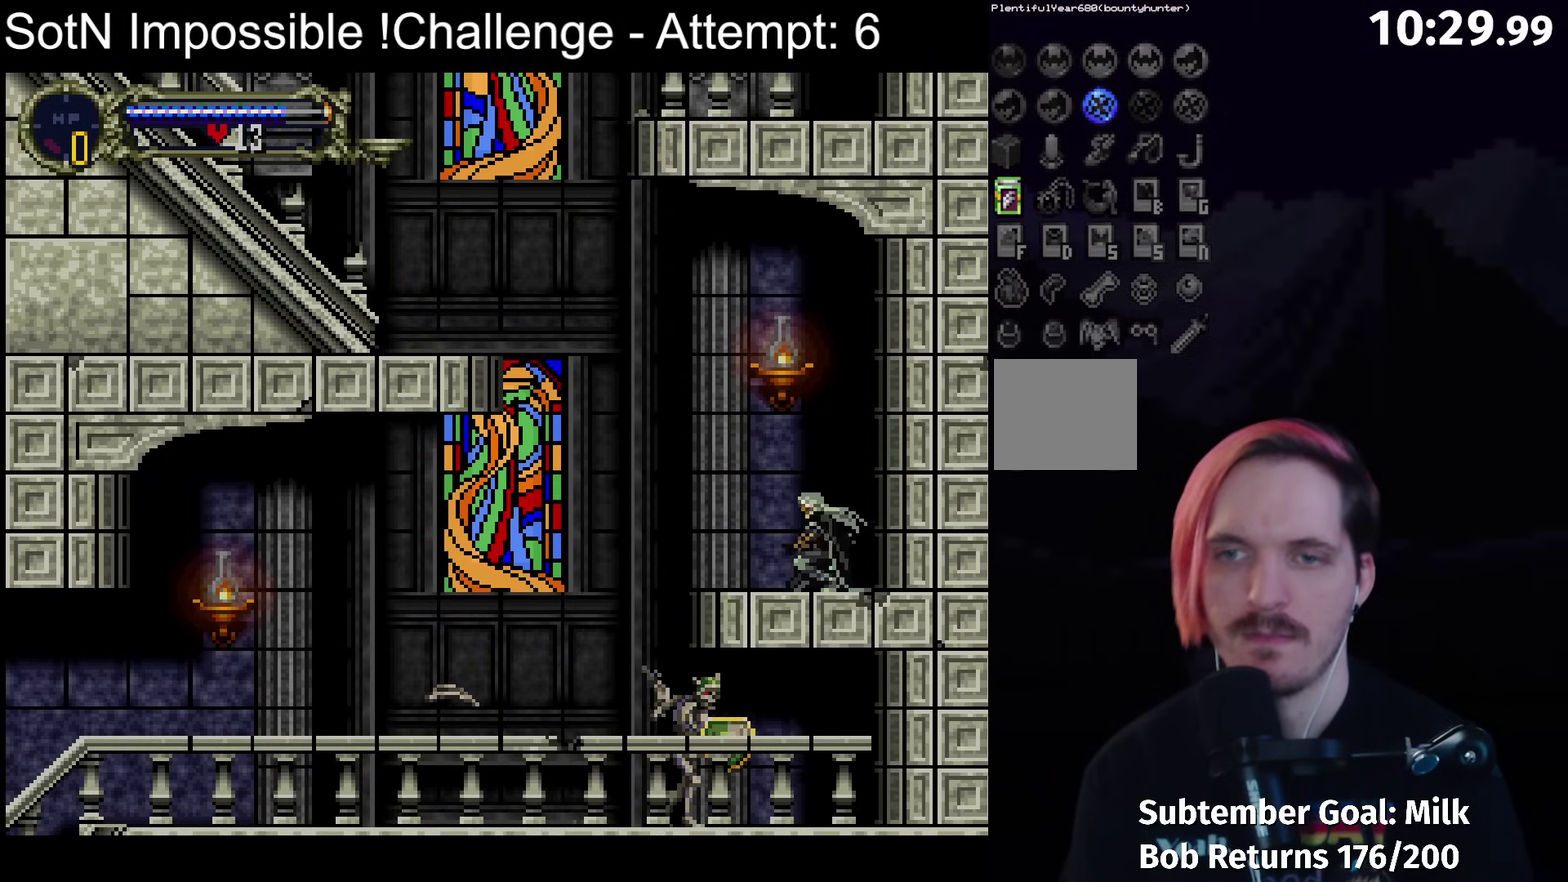
{"buttons": [], "left_stick": "center", "events": []}
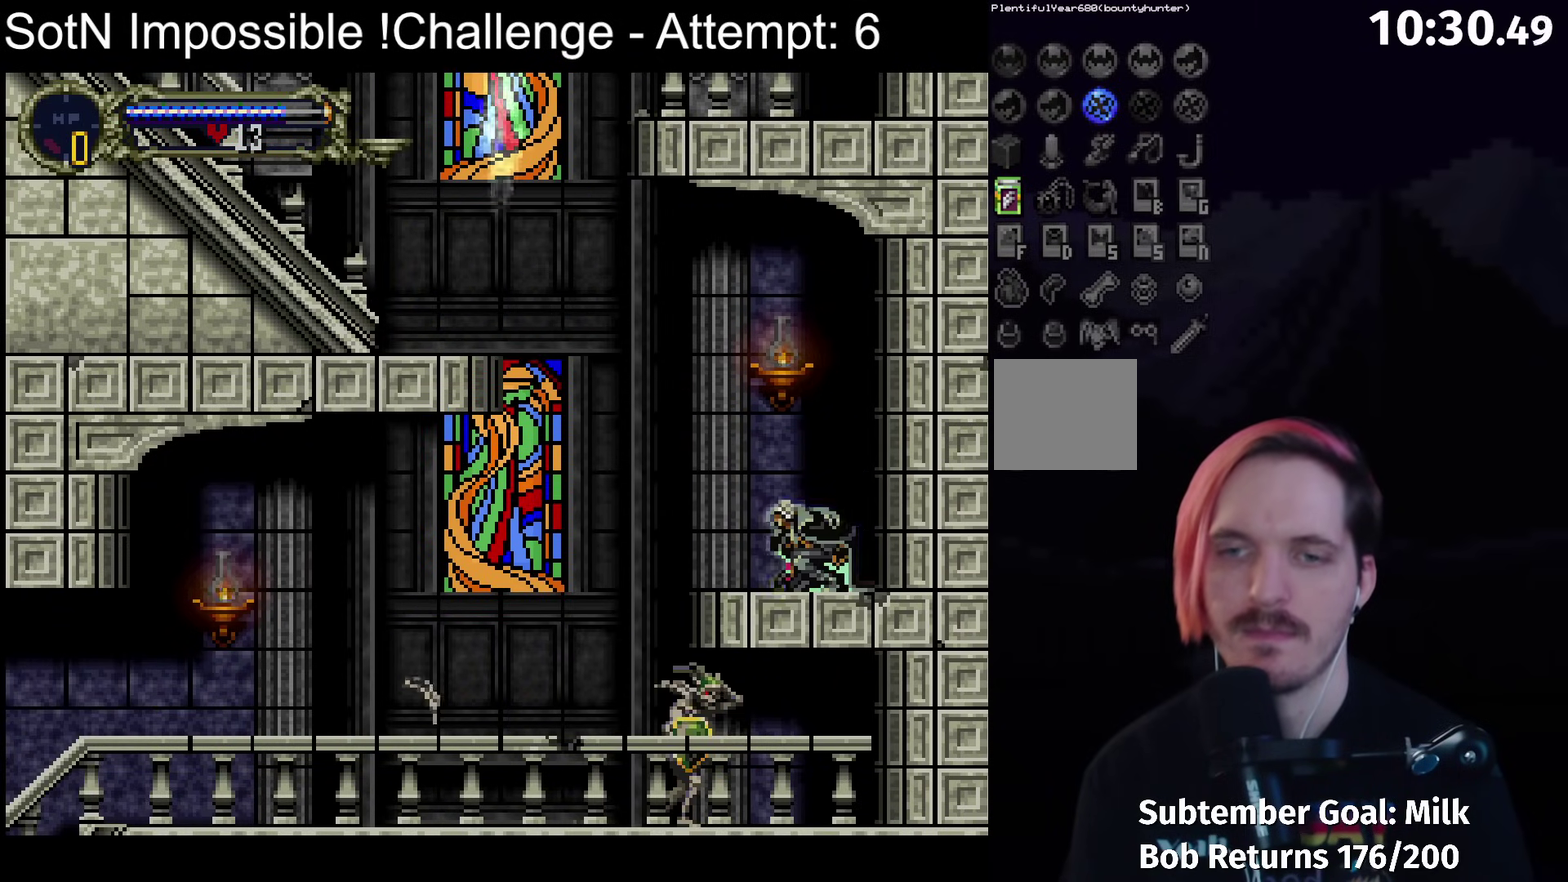
{"buttons": [], "left_stick": "center", "events": []}
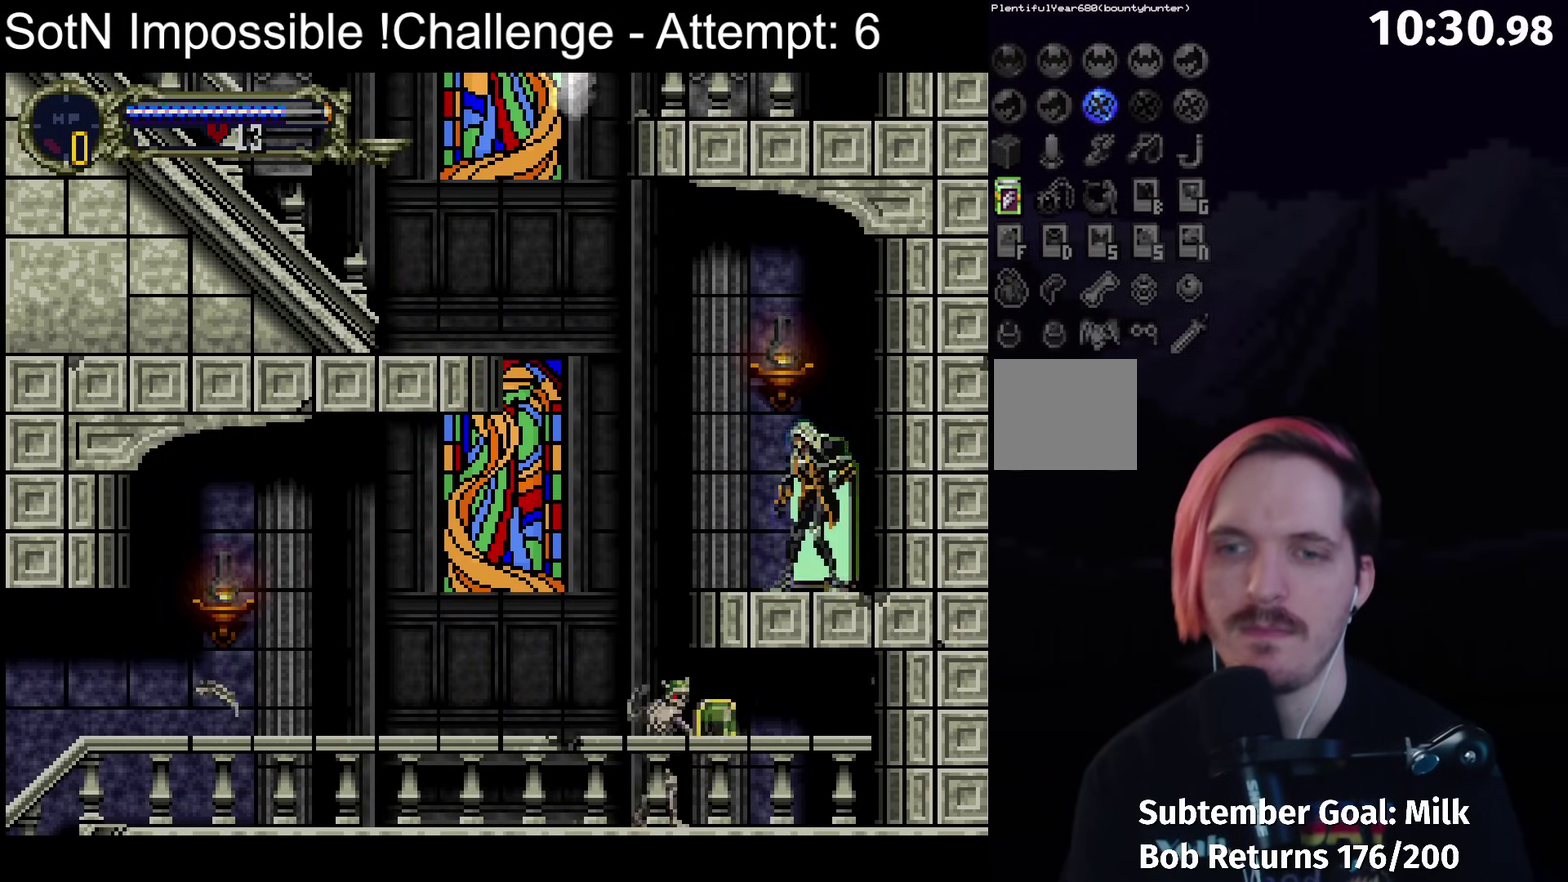
{"buttons": [], "left_stick": "center", "events": []}
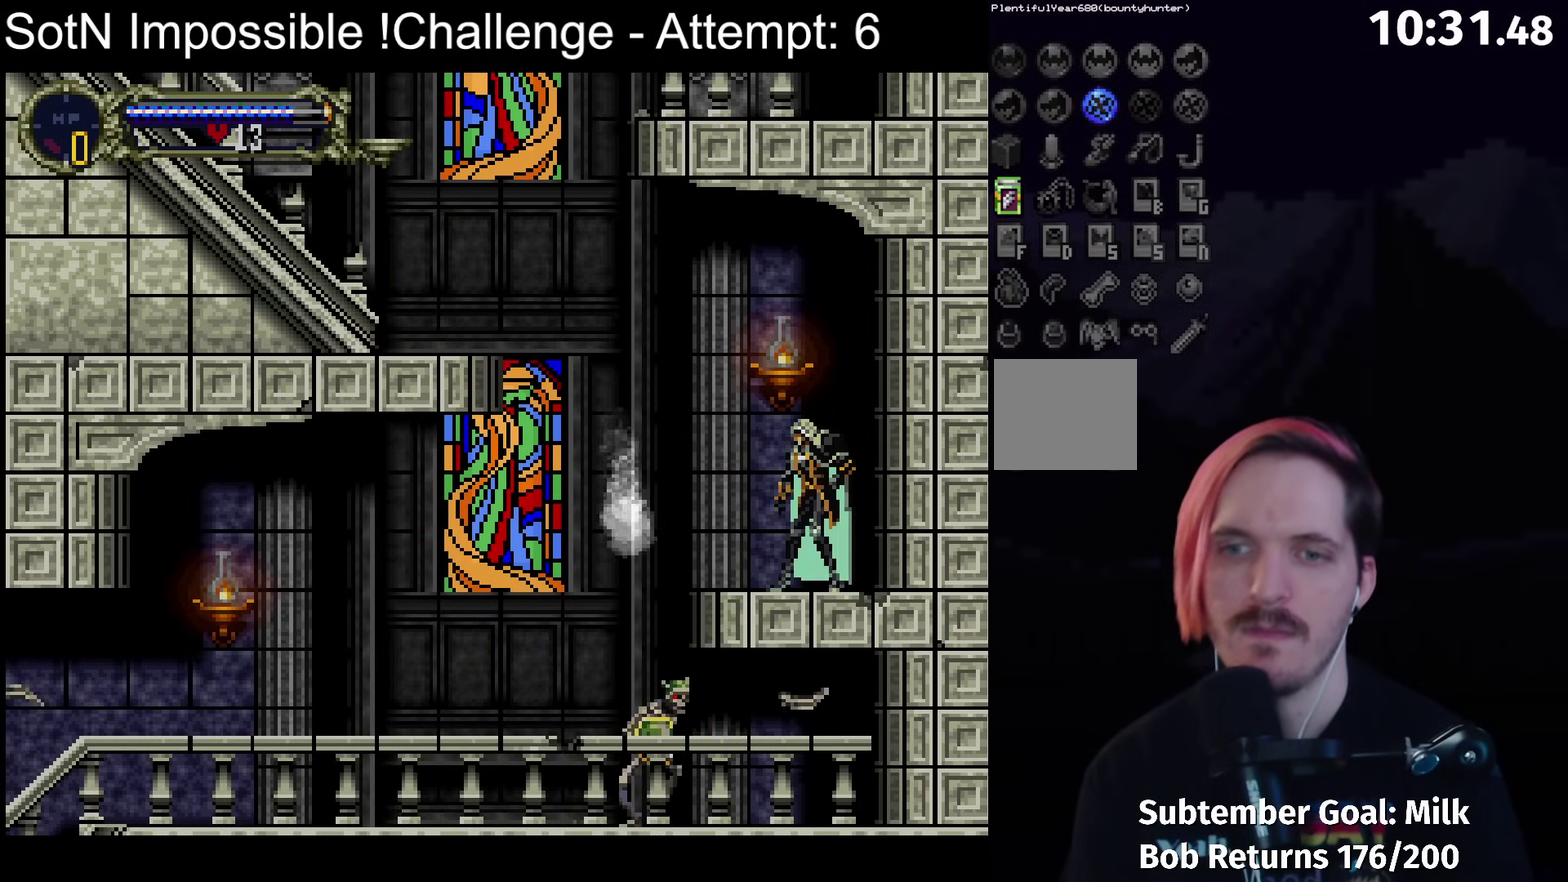
{"buttons": [], "left_stick": "center", "events": []}
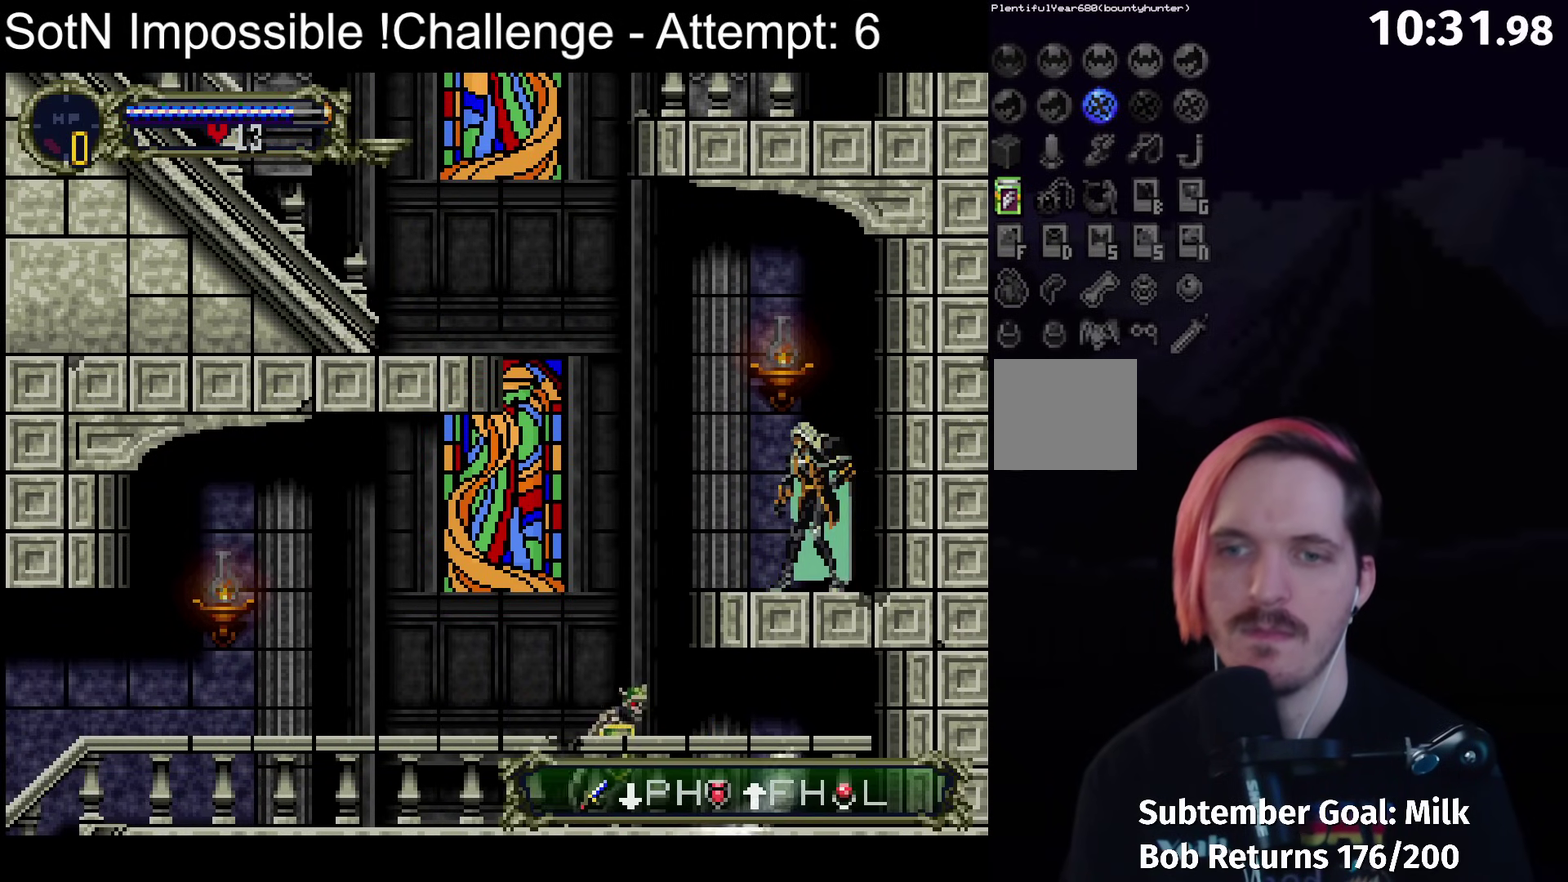
{"buttons": [], "left_stick": "left", "events": [[467, "left_stick", "left"]]}
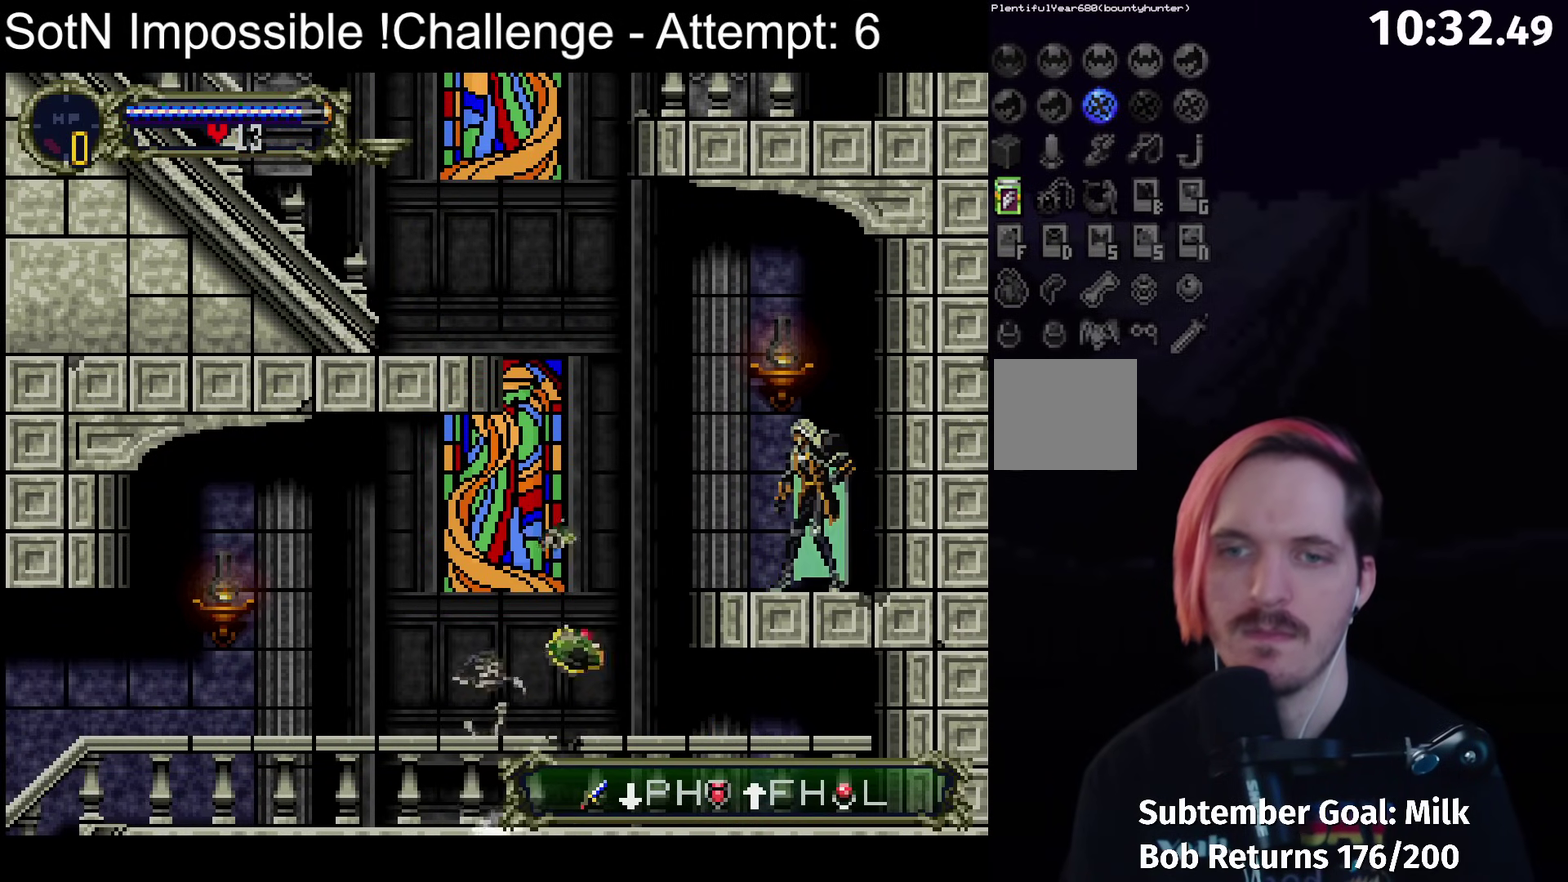
{"buttons": [], "left_stick": "left", "events": [[117, "A", "down"], [167, "A", "up"]]}
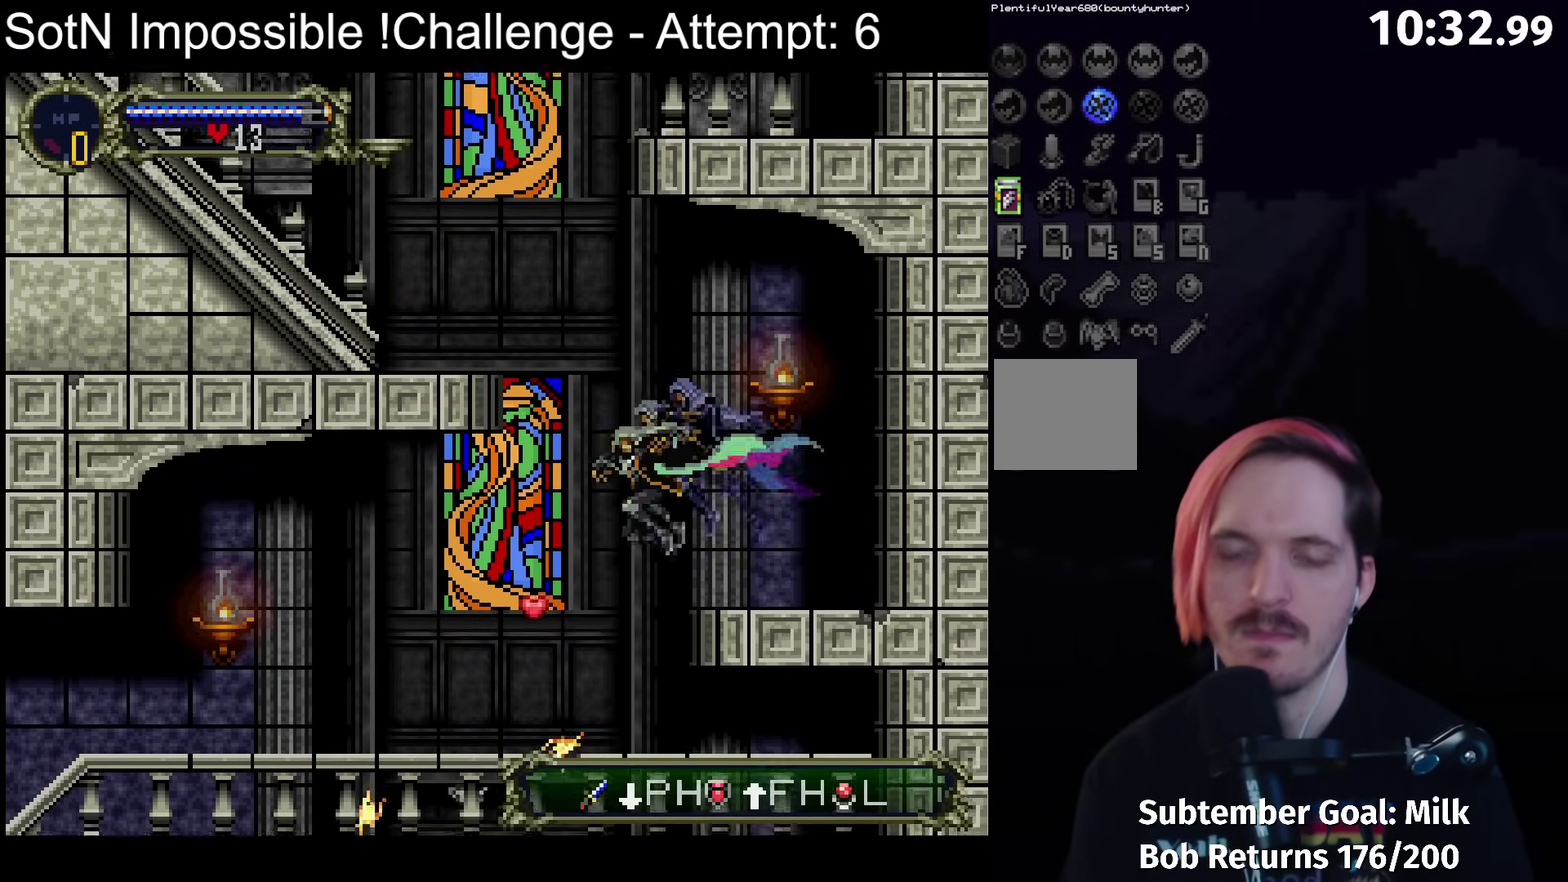
{"buttons": [], "left_stick": "center", "events": [[300, "left_stick", "right"], [383, "Y", "down"], [383, "left_stick", "center"], [483, "Y", "up"]]}
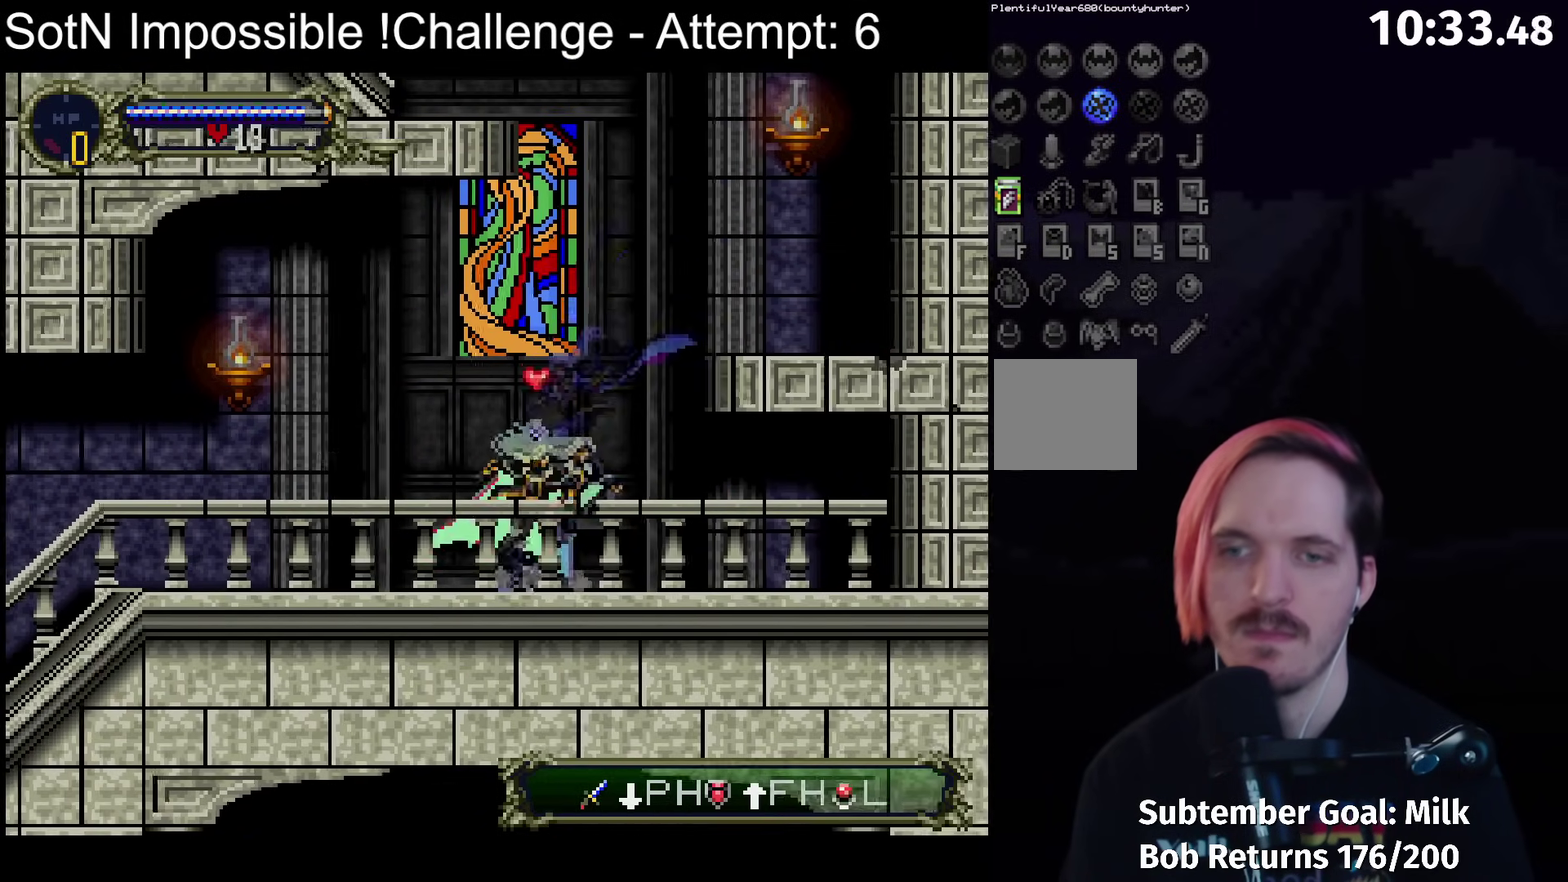
{"buttons": ["Y"], "left_stick": "center", "events": [[133, "Y", "down"], [250, "Y", "up"], [400, "Y", "down"]]}
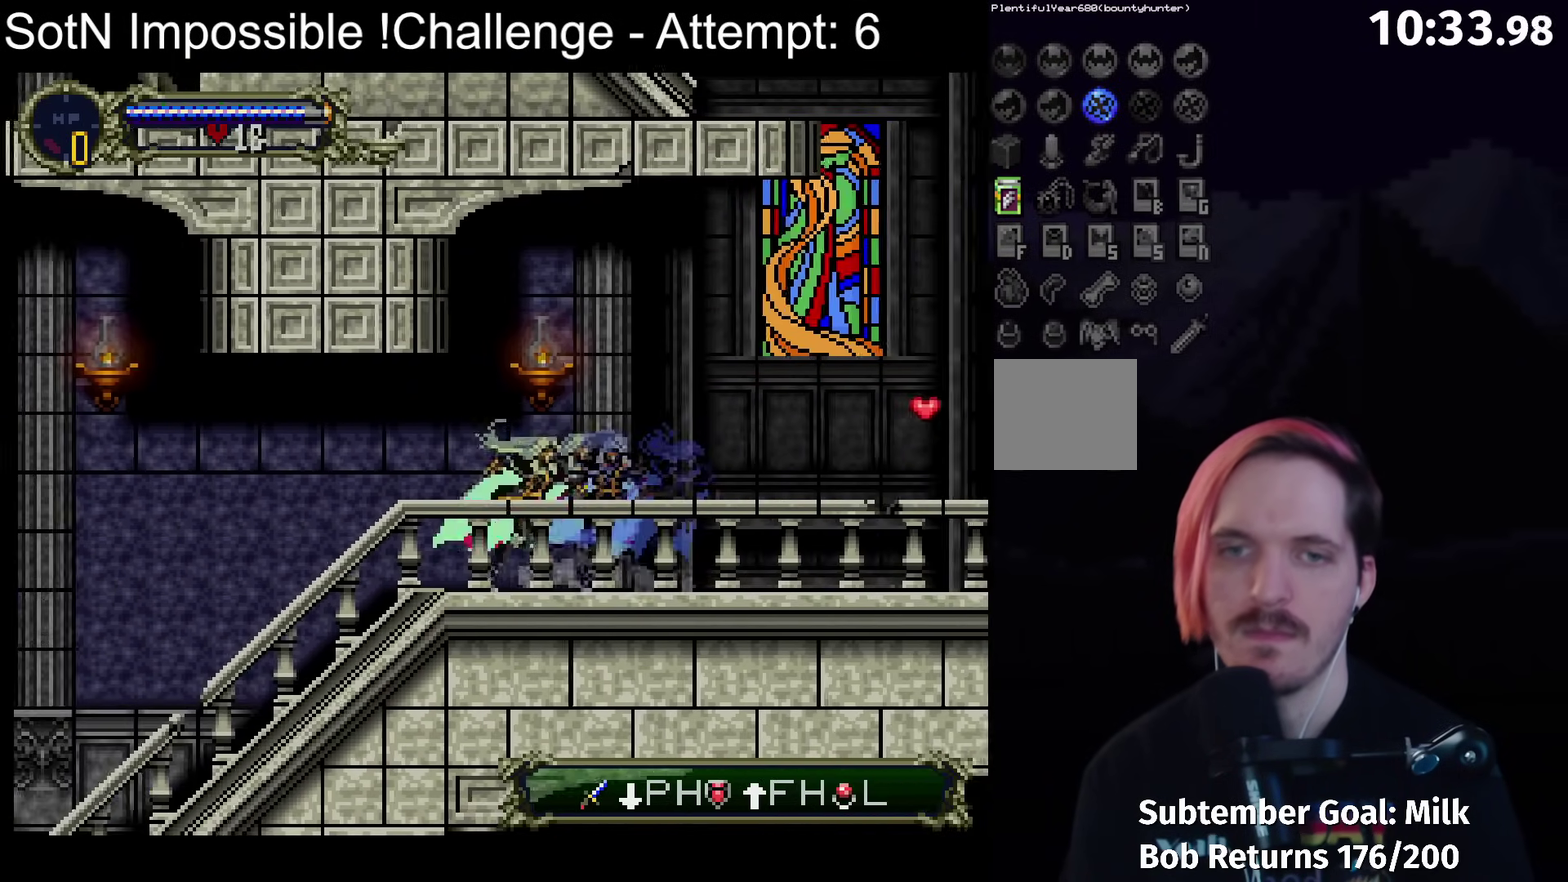
{"buttons": ["Y"], "left_stick": "center", "events": [[17, "Y", "up"], [183, "Y", "down"], [317, "Y", "up"], [483, "Y", "down"]]}
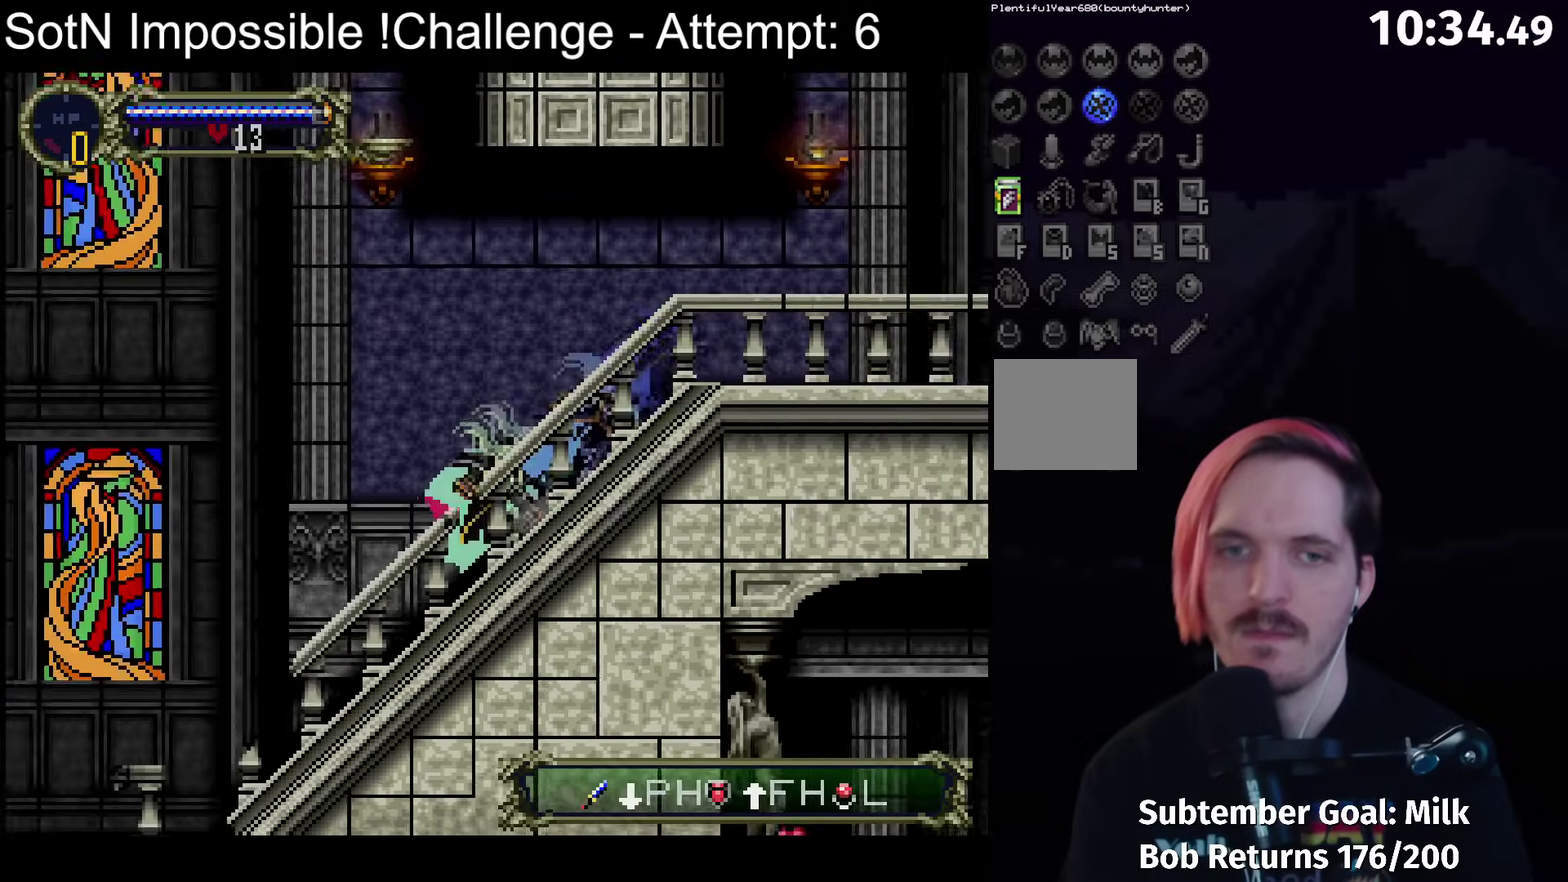
{"buttons": [], "left_stick": "center", "events": [[100, "Y", "up"]]}
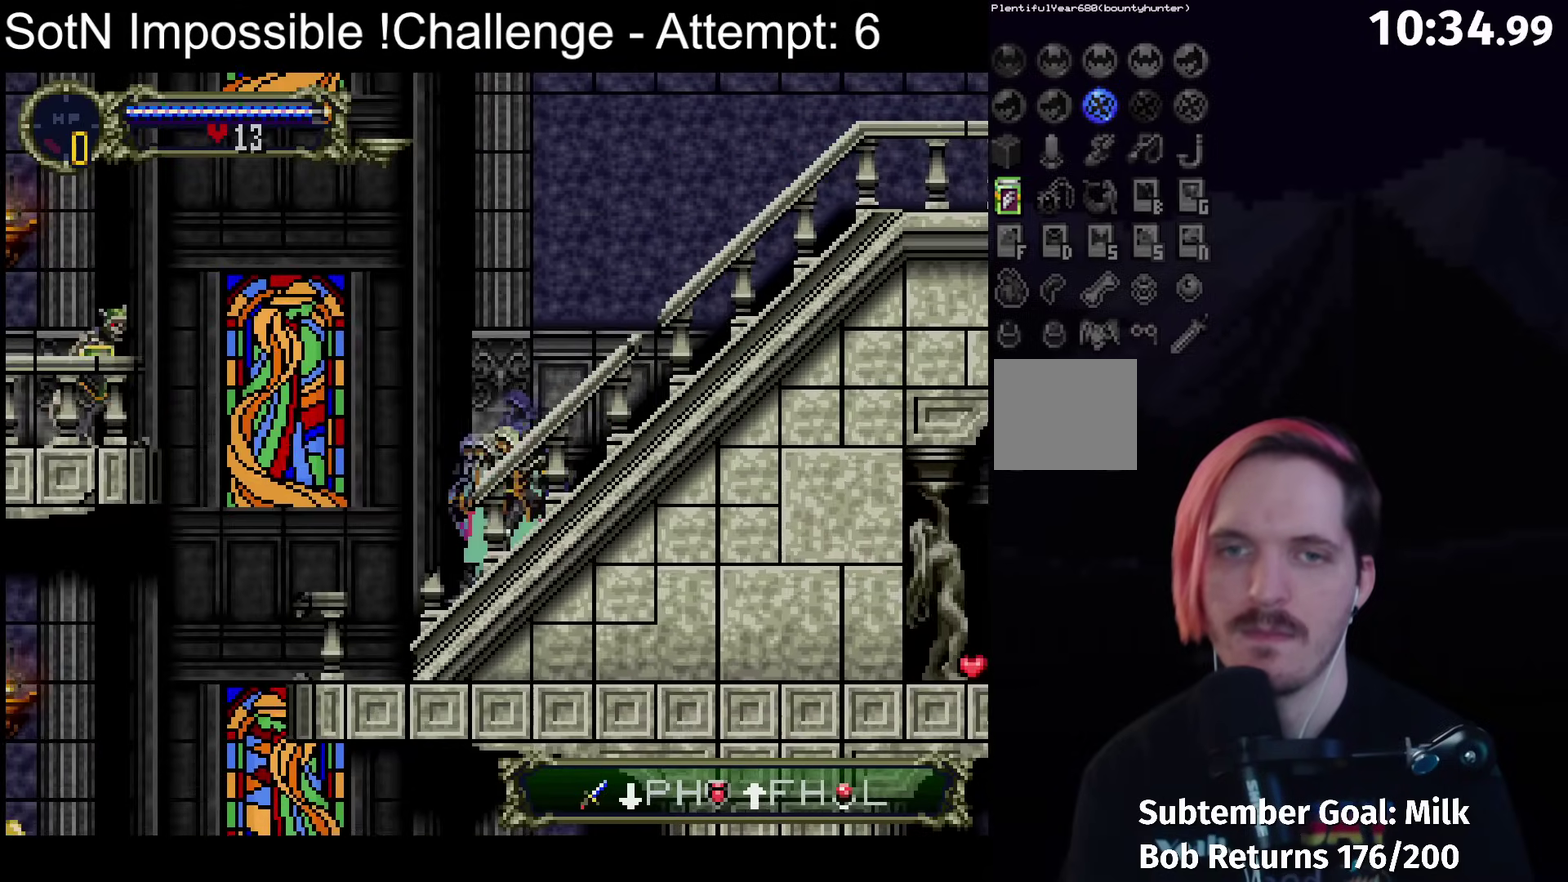
{"buttons": [], "left_stick": "center", "events": [[267, "B", "down"], [433, "B", "up"]]}
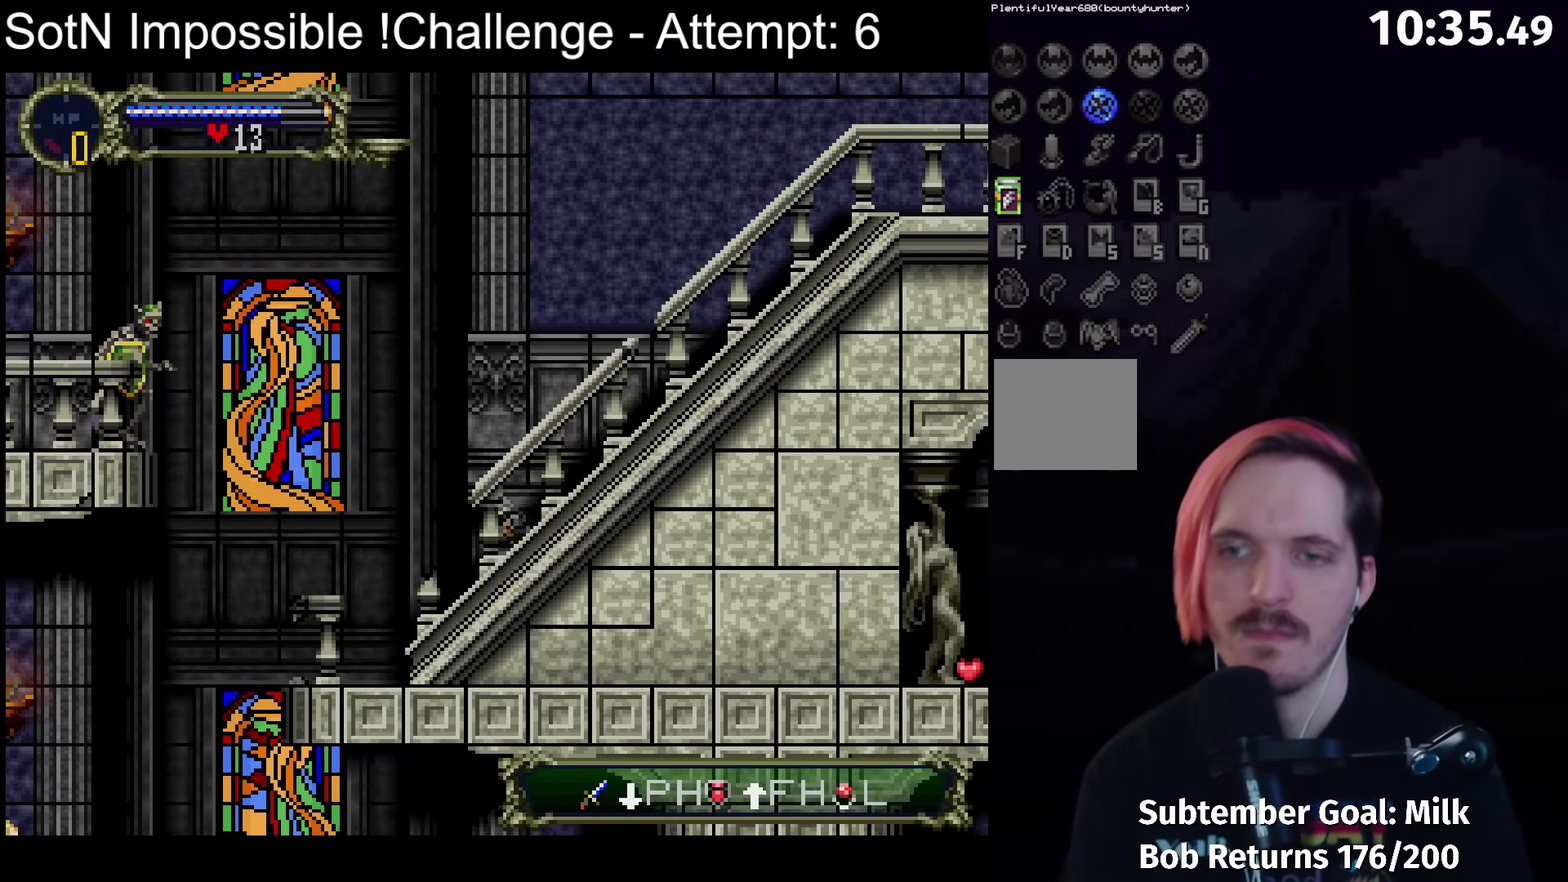
{"buttons": ["B"], "left_stick": "center", "events": [[367, "B", "down"]]}
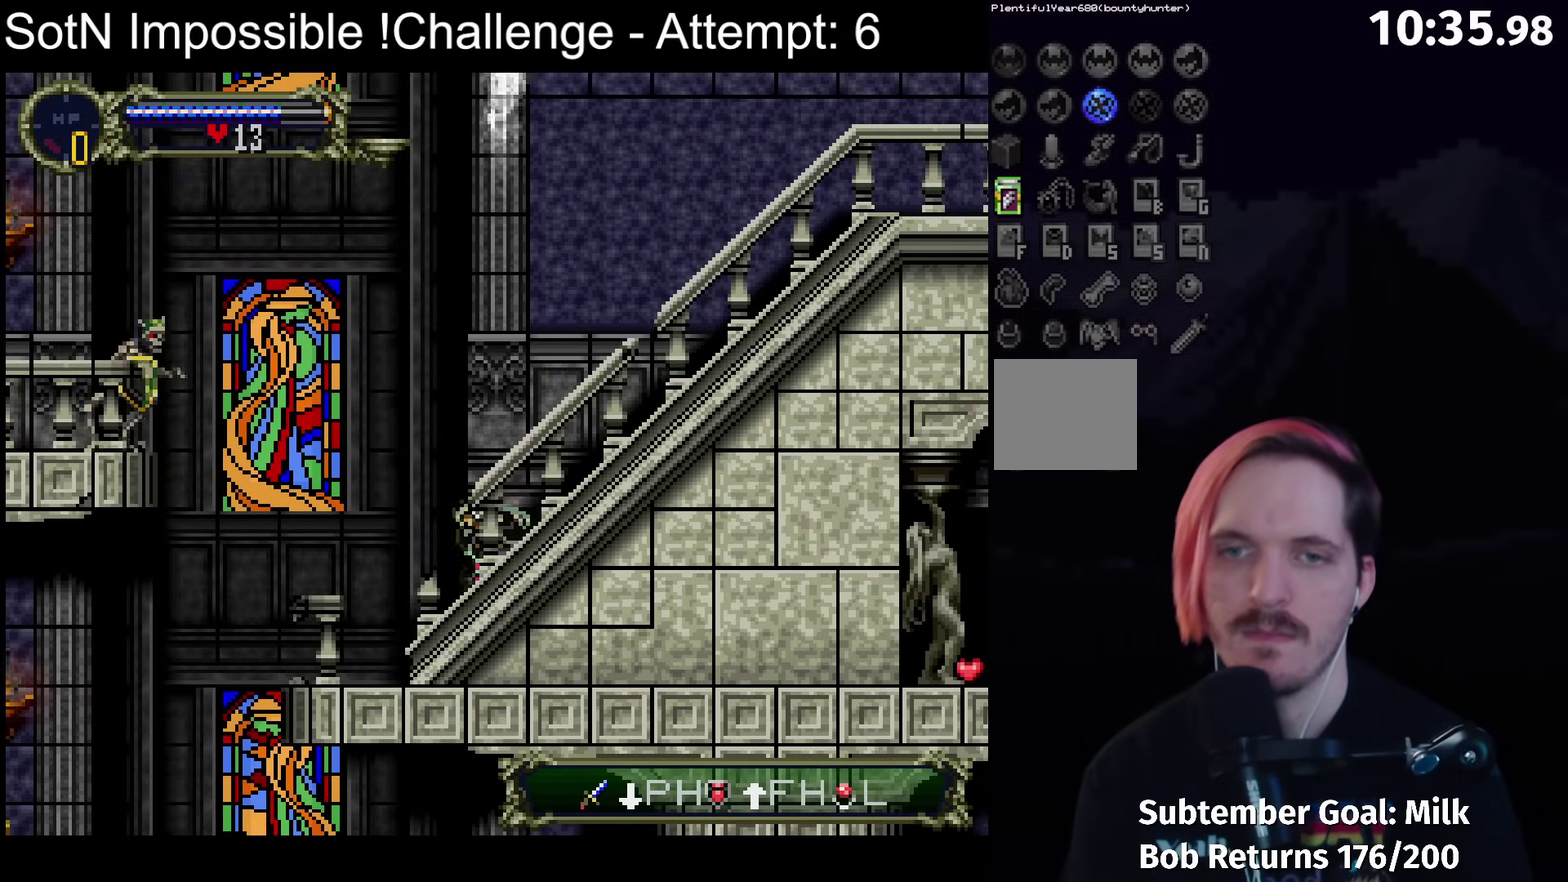
{"buttons": ["B"], "left_stick": "center", "events": []}
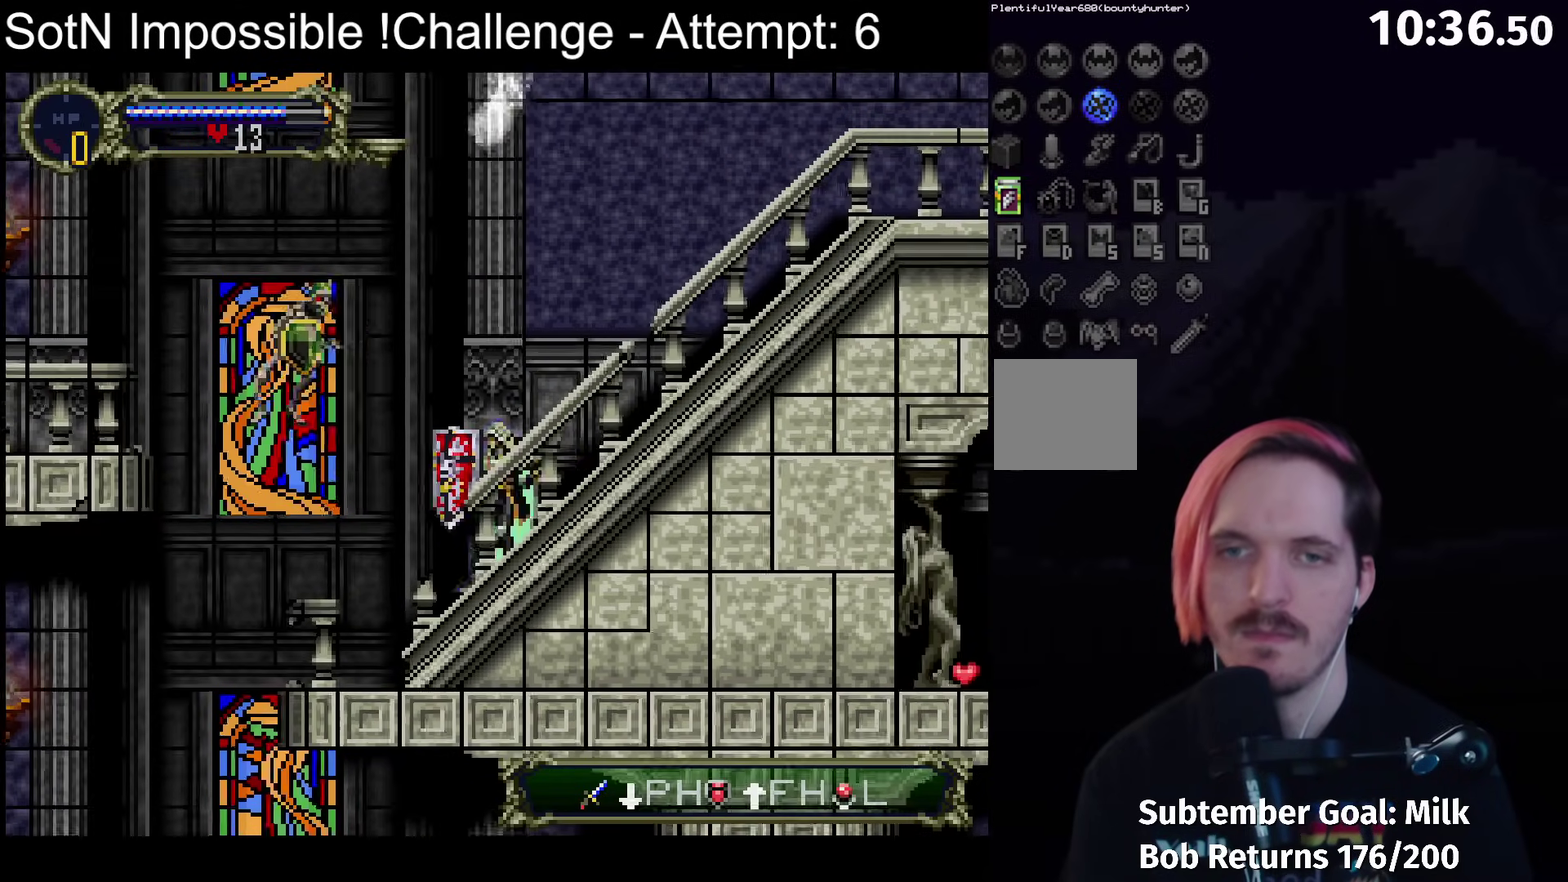
{"buttons": ["B"], "left_stick": "center", "events": [[117, "B", "up"], [500, "B", "down"]]}
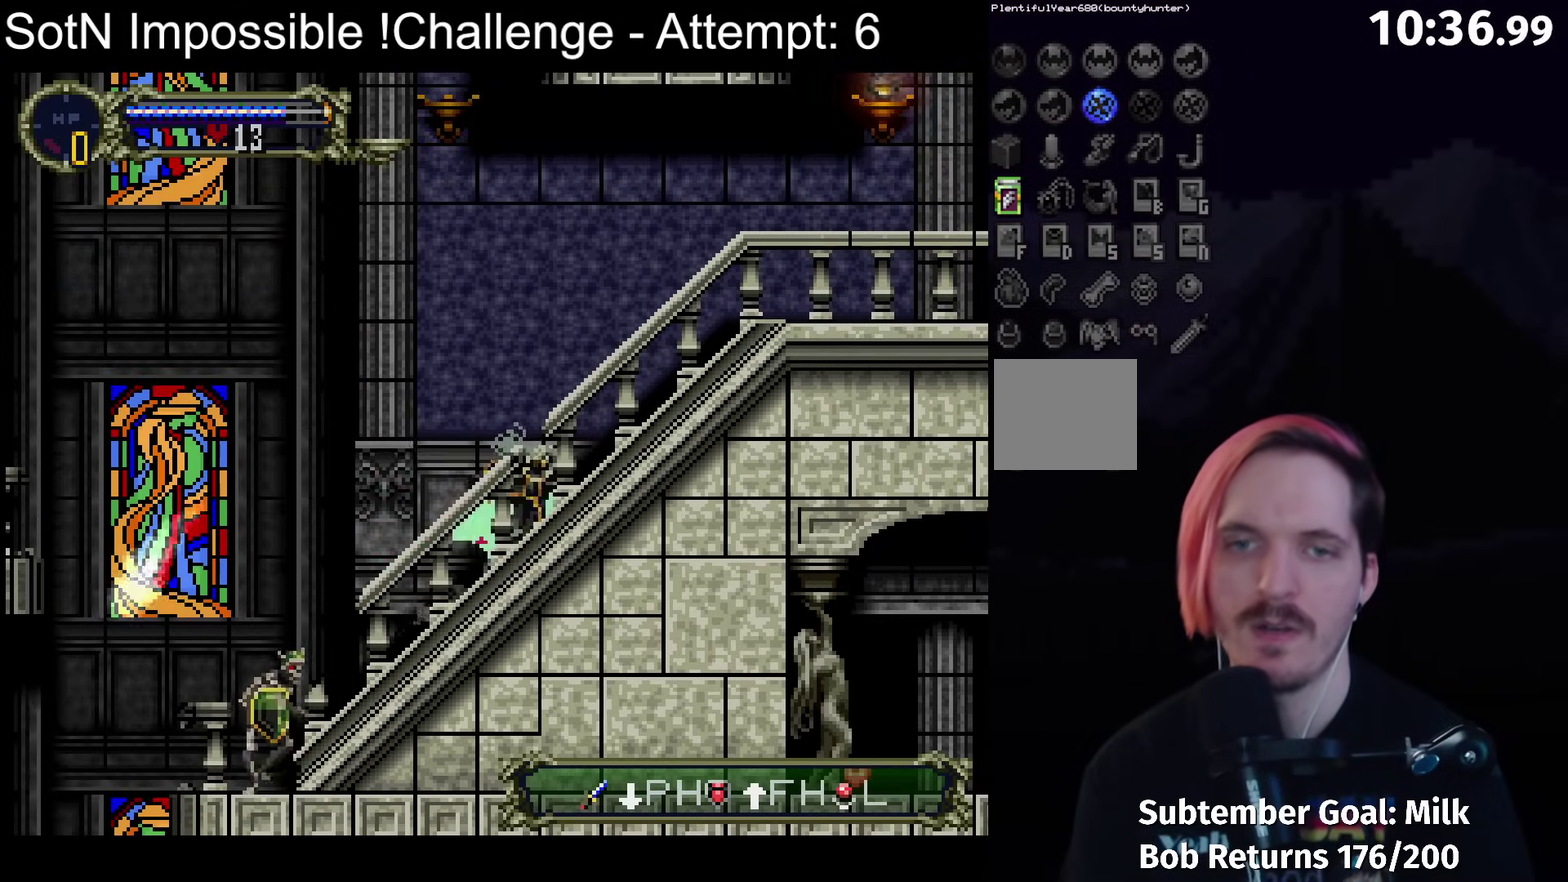
{"buttons": ["B"], "left_stick": "center", "events": []}
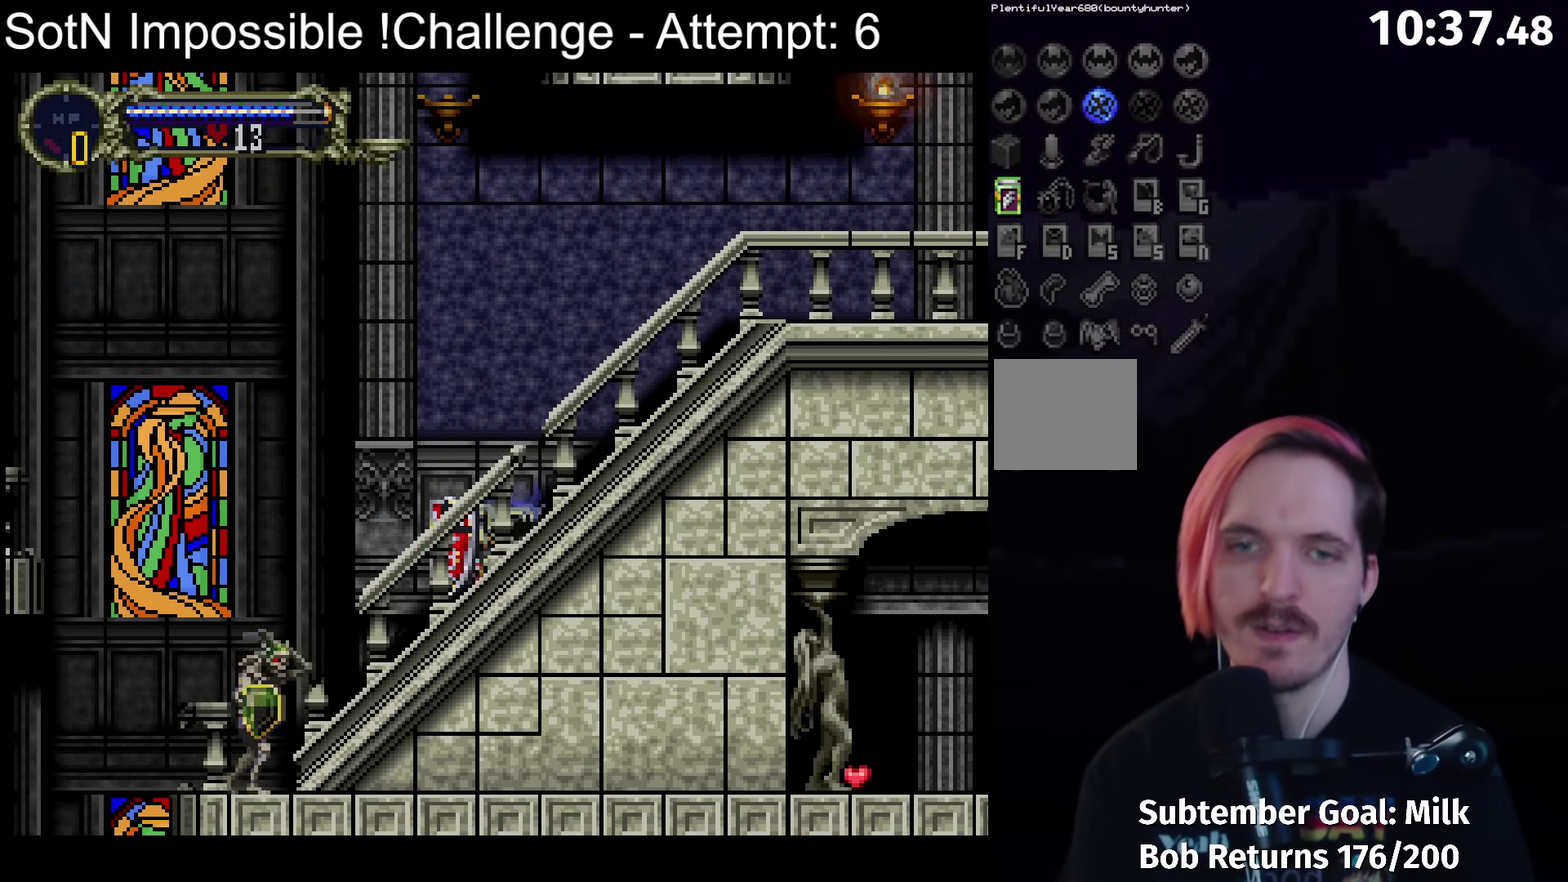
{"buttons": ["B"], "left_stick": "center", "events": []}
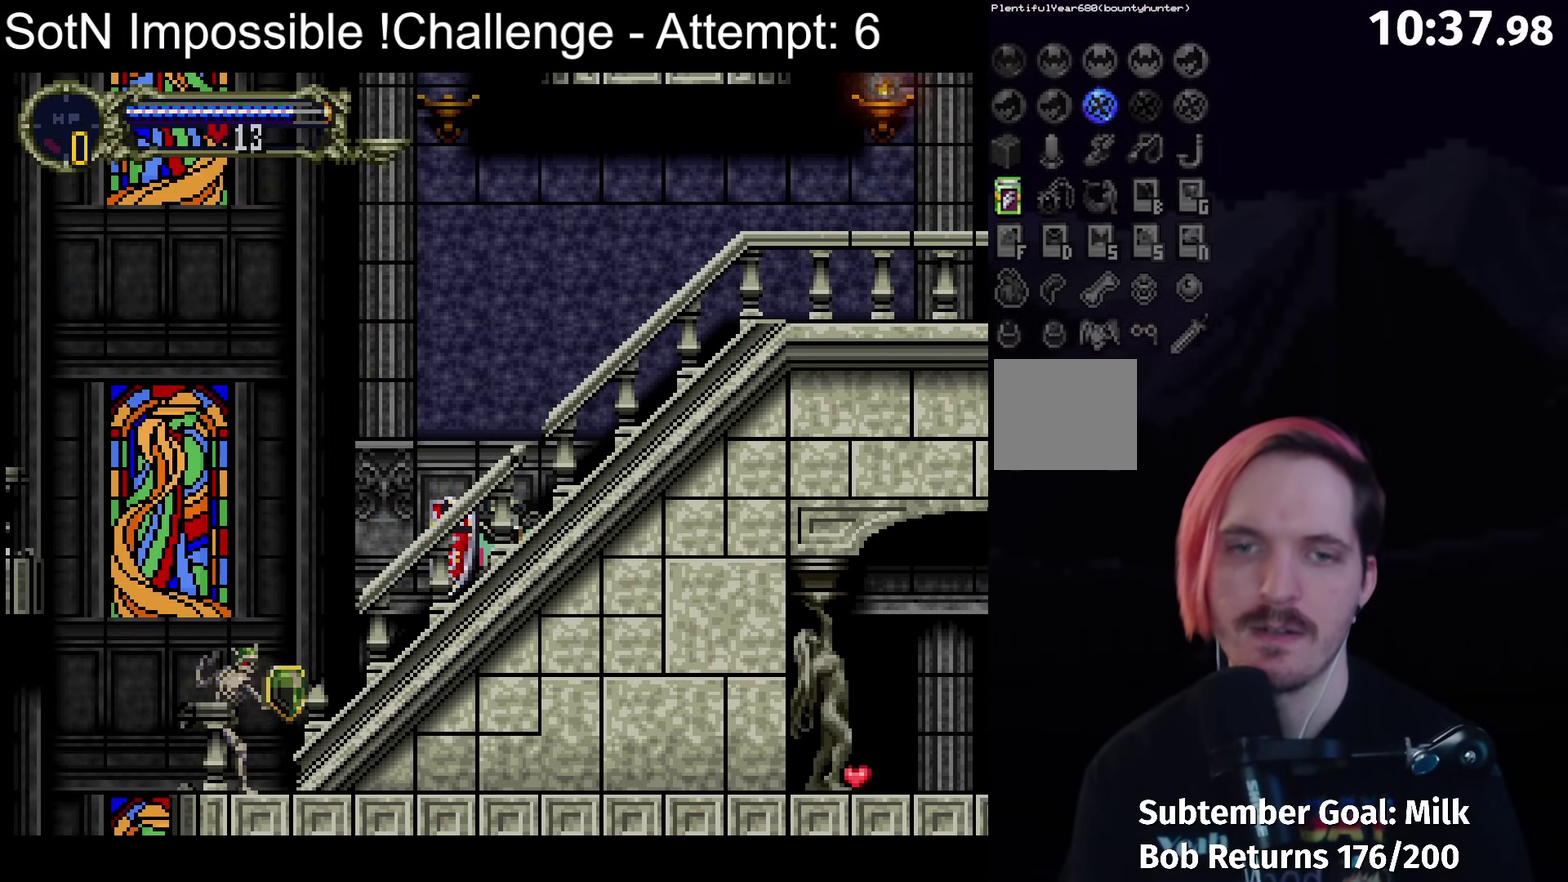
{"buttons": ["B"], "left_stick": "center", "events": []}
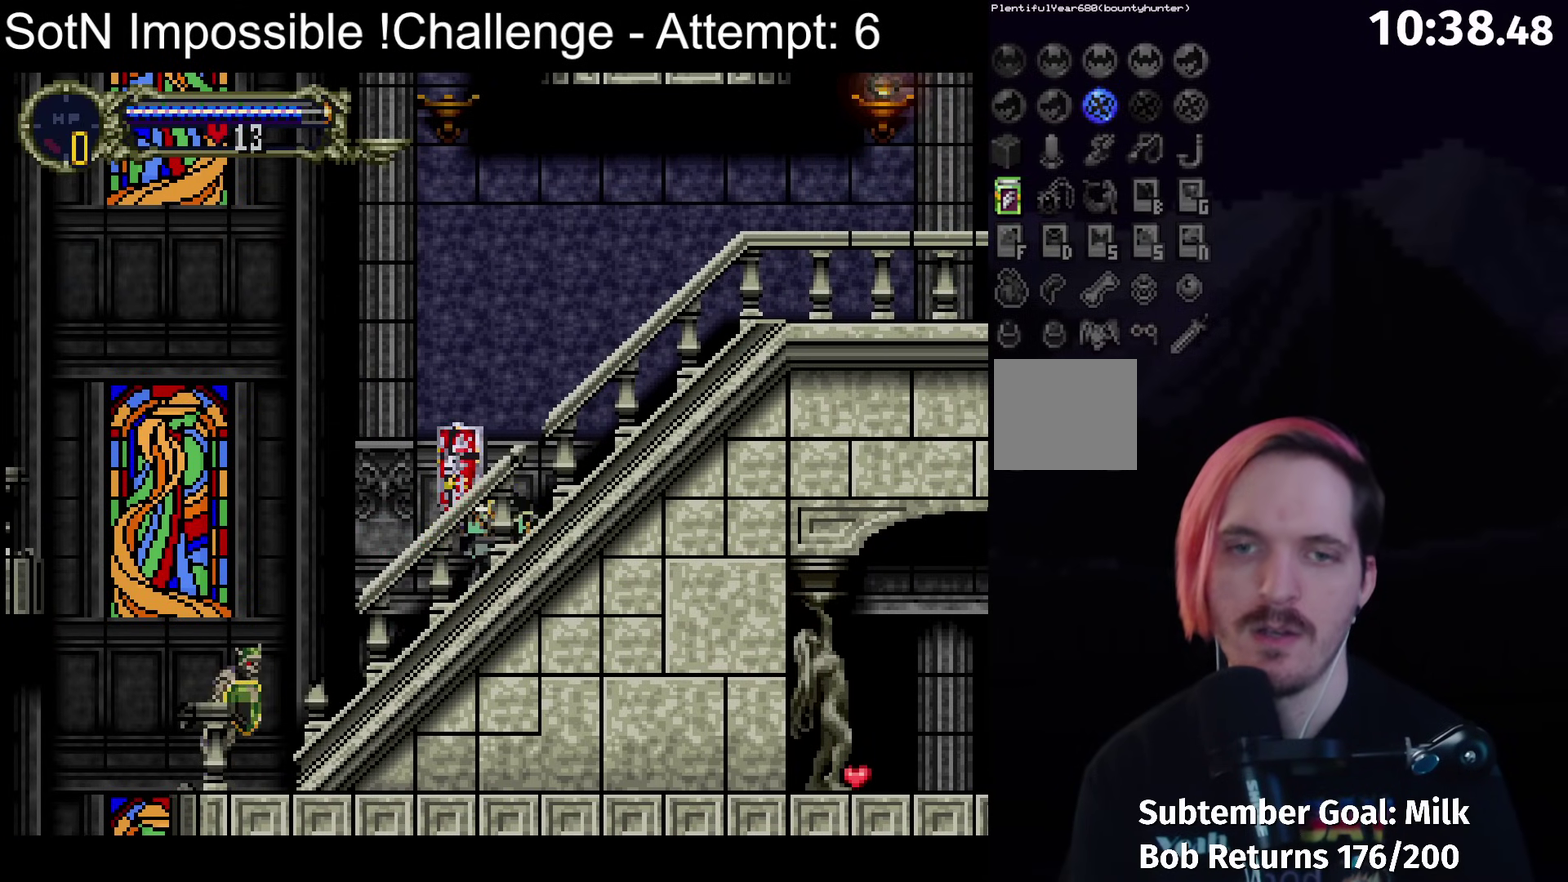
{"buttons": [], "left_stick": "center", "events": [[17, "B", "up"]]}